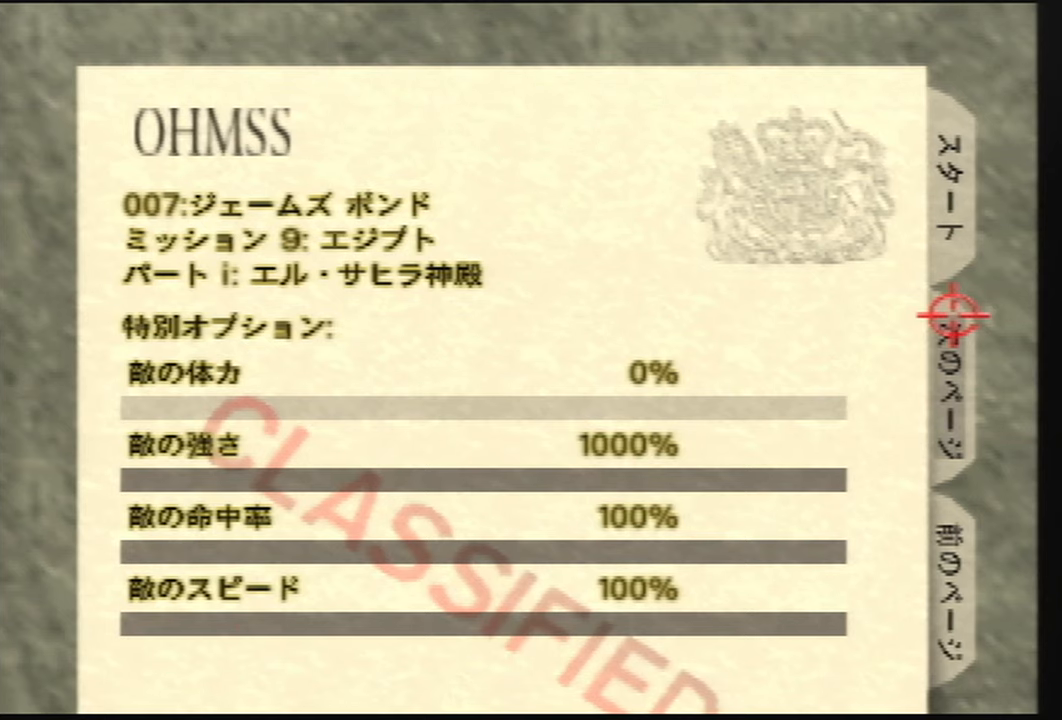
Gameplay with a controller (Nintendo layout); each line is a JSON object with the inputs held at the frame after it. "events" lists button and stick changes between this image and that frame as [ms after this image, input, new state], when the widget could be followed in between. Not read: L3 R3 Z.
{"buttons": [], "left_stick": "center", "events": [[67, "B", "down"], [234, "B", "up"]]}
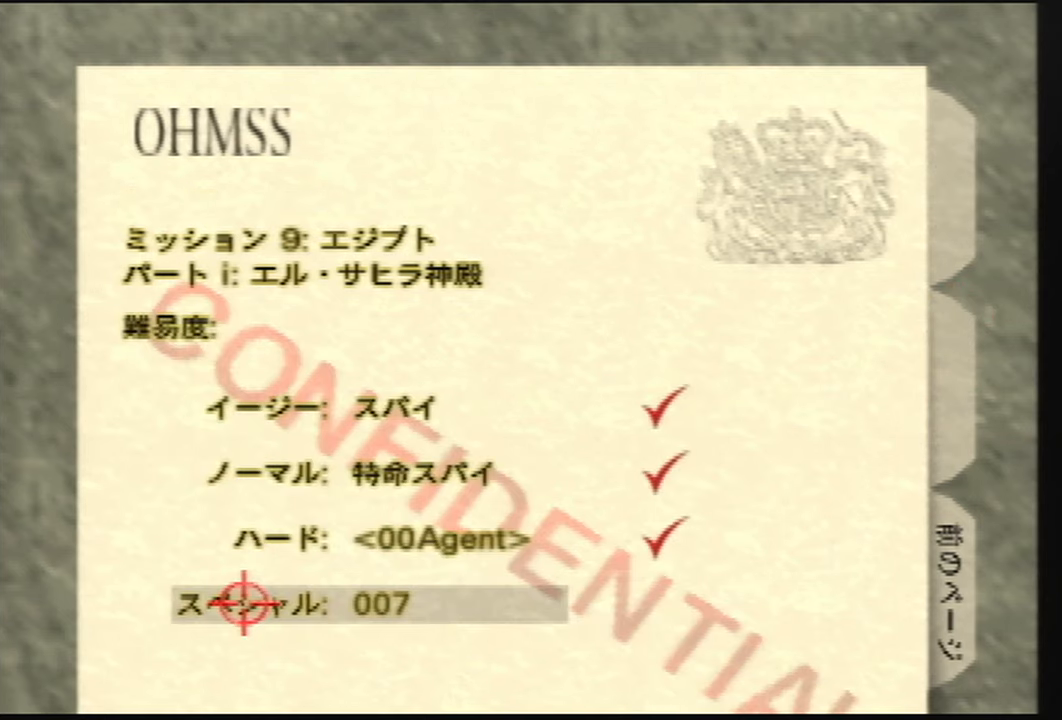
{"buttons": [], "left_stick": "center", "events": [[367, "B", "down"], [500, "B", "up"]]}
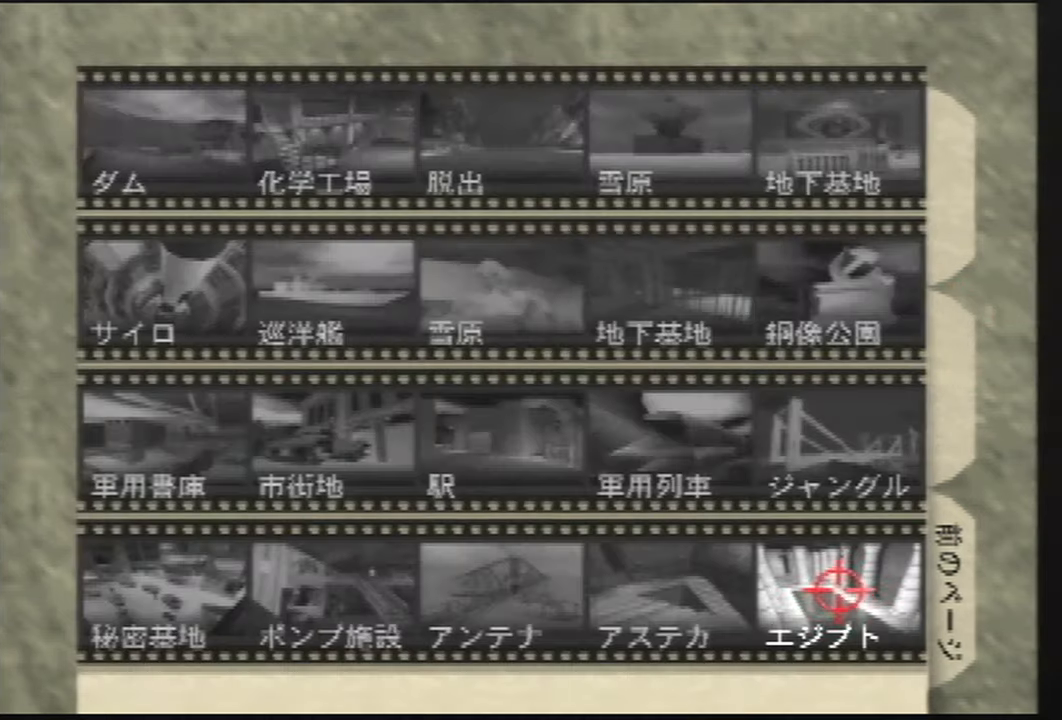
{"buttons": [], "left_stick": "center", "events": [[200, "left_stick", "down"], [467, "left_stick", "center"]]}
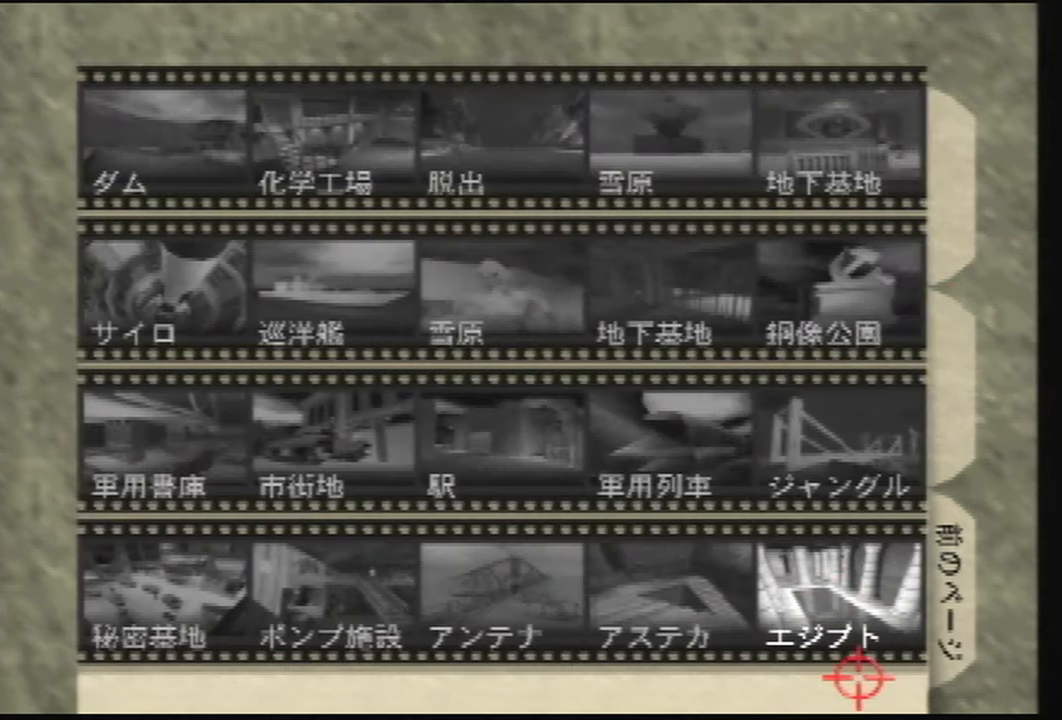
{"buttons": [], "left_stick": "center", "events": []}
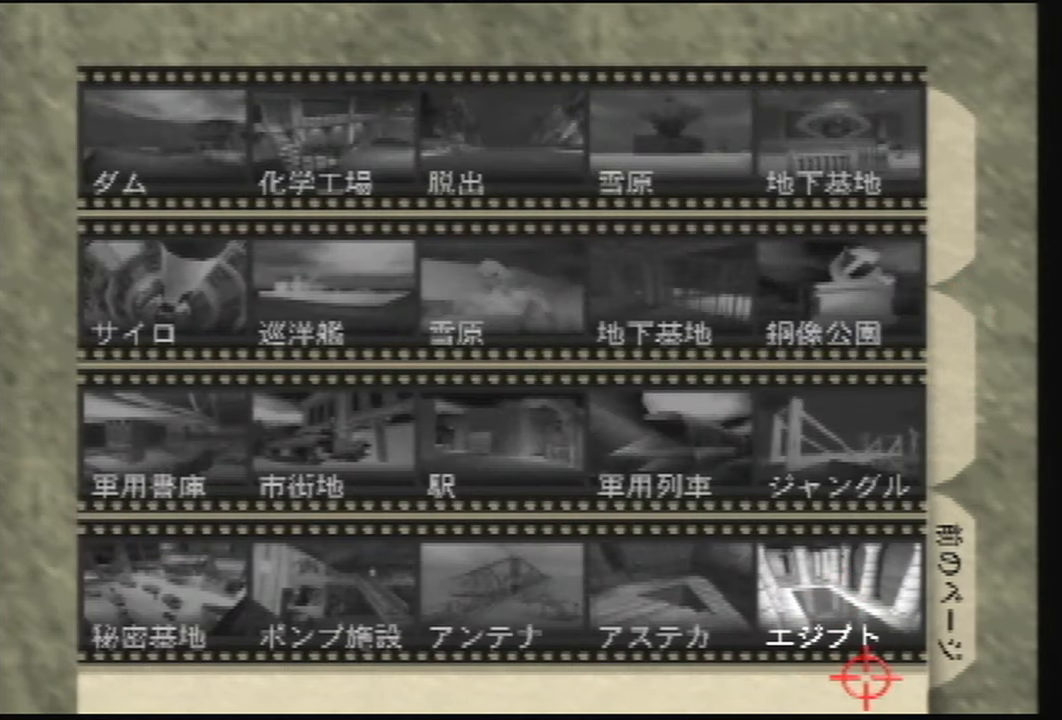
{"buttons": [], "left_stick": "center", "events": [[200, "B", "down"], [334, "B", "up"]]}
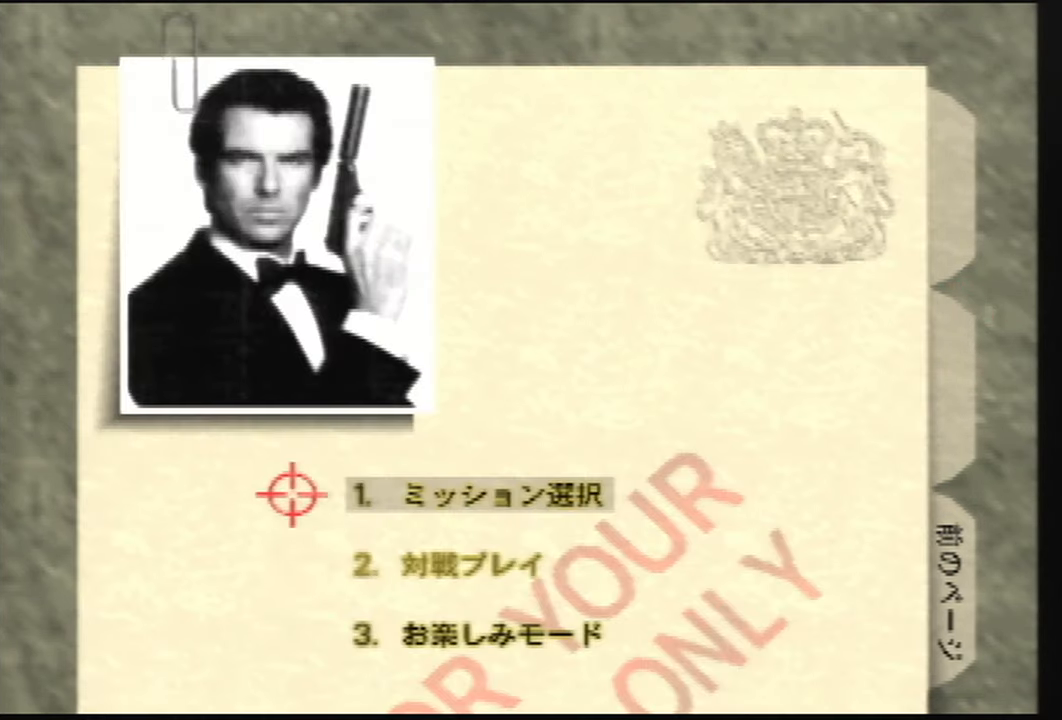
{"buttons": [], "left_stick": "center", "events": [[67, "left_stick", "down"], [300, "left_stick", "center"]]}
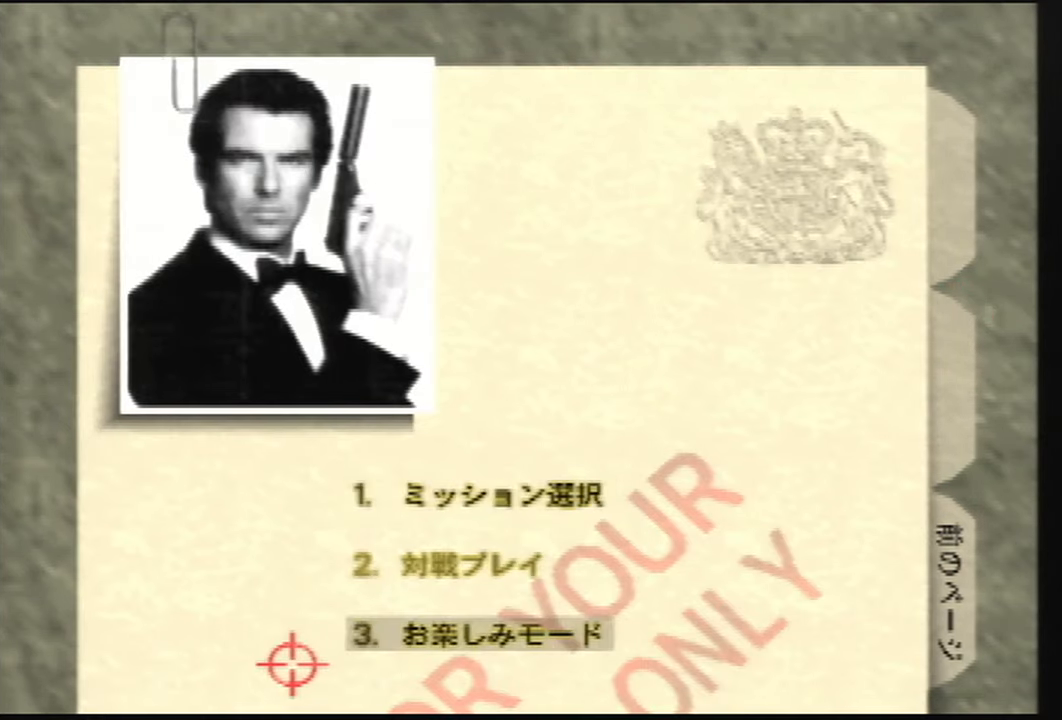
{"buttons": [], "left_stick": "up", "events": [[233, "left_stick", "up"], [334, "A", "down"], [334, "C_LEFT", "down"], [334, "C_UP", "down"], [367, "A", "up"], [367, "C_LEFT", "up"], [367, "C_UP", "up"]]}
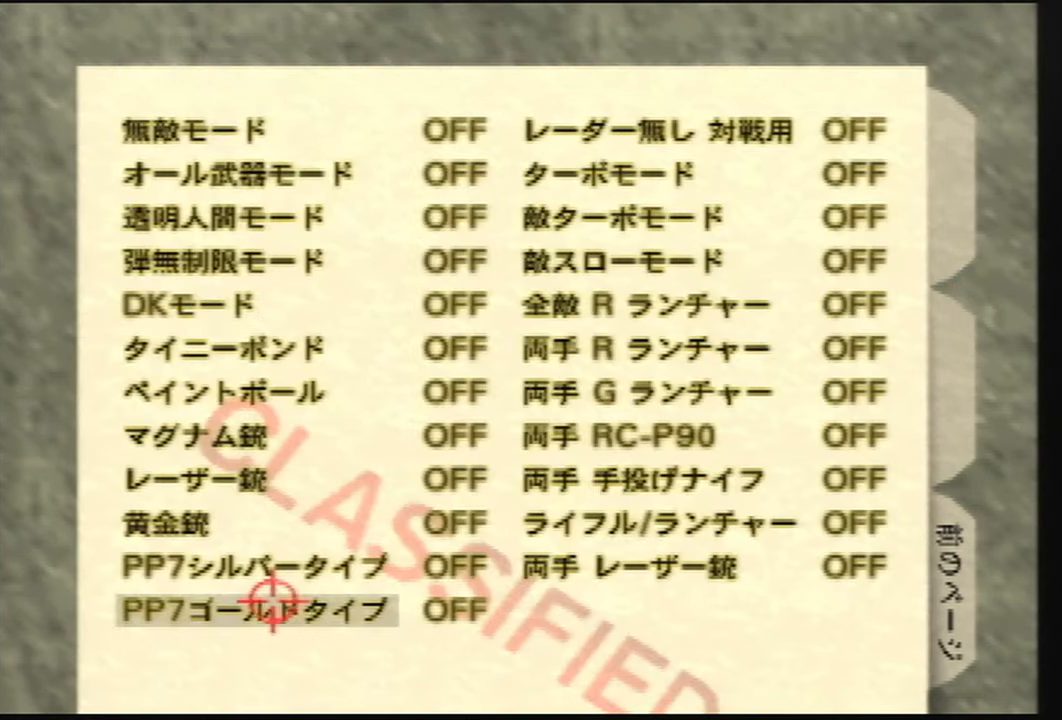
{"buttons": [], "left_stick": "right", "events": [[234, "left_stick", "up-right"], [501, "left_stick", "right"]]}
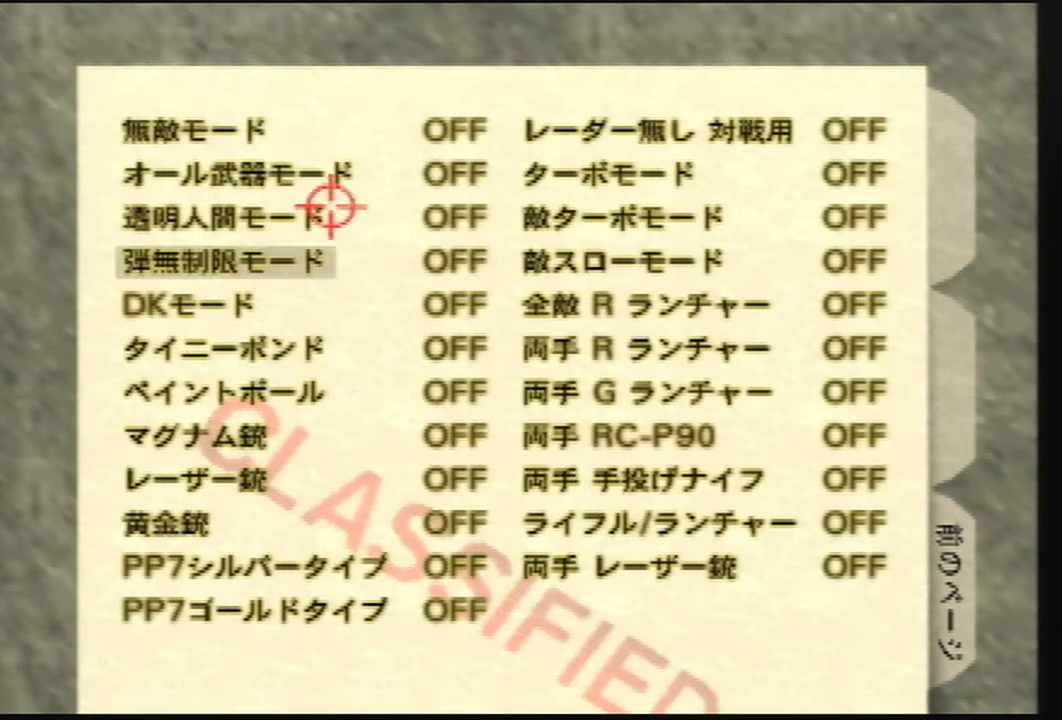
{"buttons": [], "left_stick": "up-right", "events": [[67, "left_stick", "down-right"], [133, "left_stick", "down"], [300, "left_stick", "up-left"], [434, "left_stick", "up-right"]]}
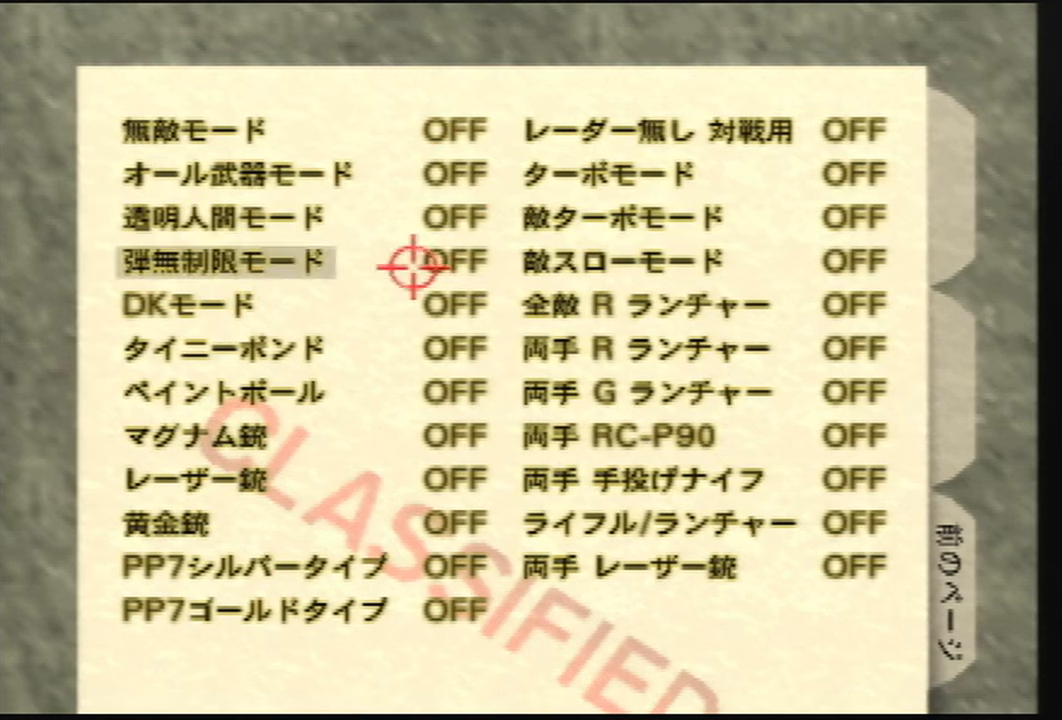
{"buttons": [], "left_stick": "down-right", "events": [[66, "left_stick", "down-right"], [167, "left_stick", "down-left"], [267, "left_stick", "up-left"], [367, "left_stick", "up-right"], [434, "left_stick", "down-right"]]}
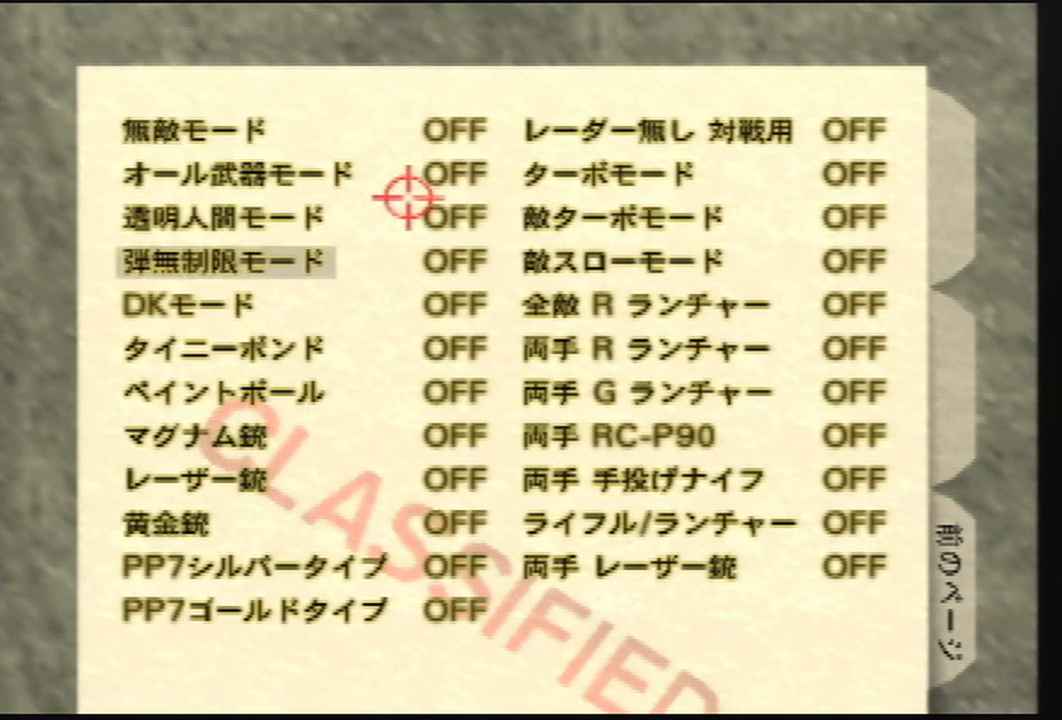
{"buttons": [], "left_stick": "center", "events": [[67, "left_stick", "down-left"], [134, "left_stick", "up-left"], [267, "left_stick", "center"]]}
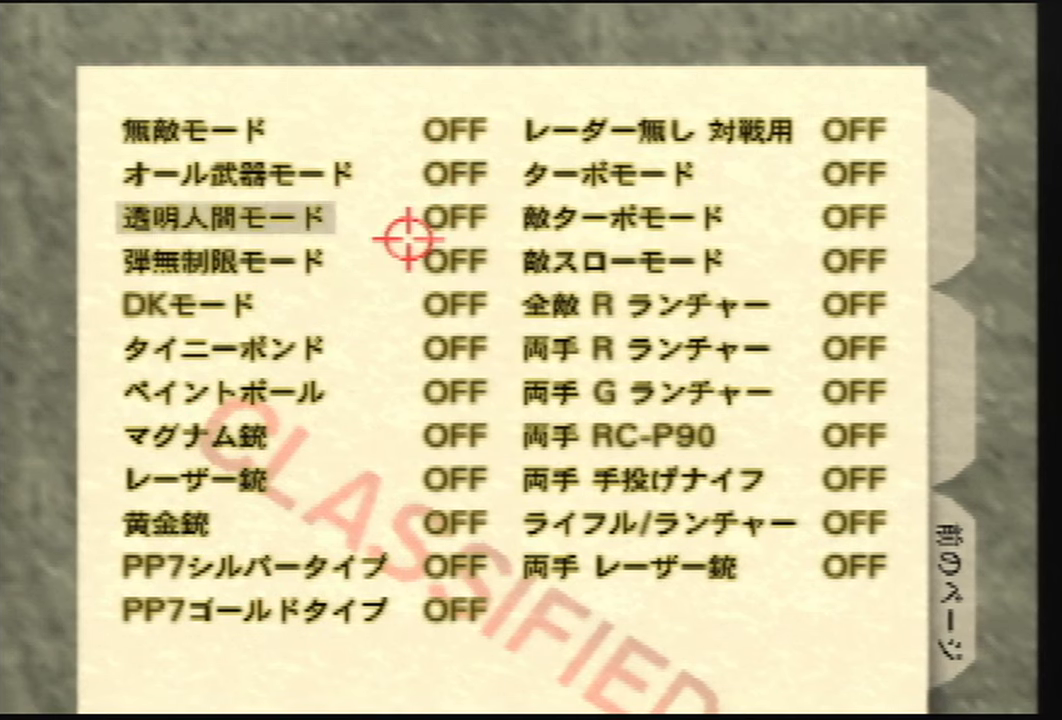
{"buttons": [], "left_stick": "center", "events": []}
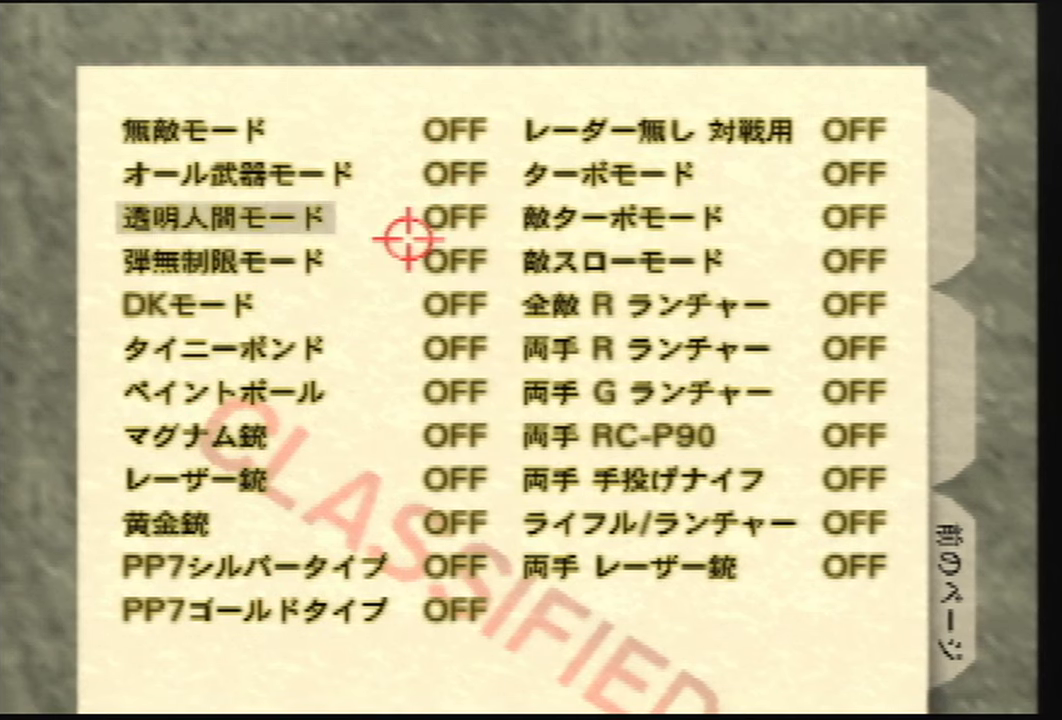
{"buttons": [], "left_stick": "center", "events": []}
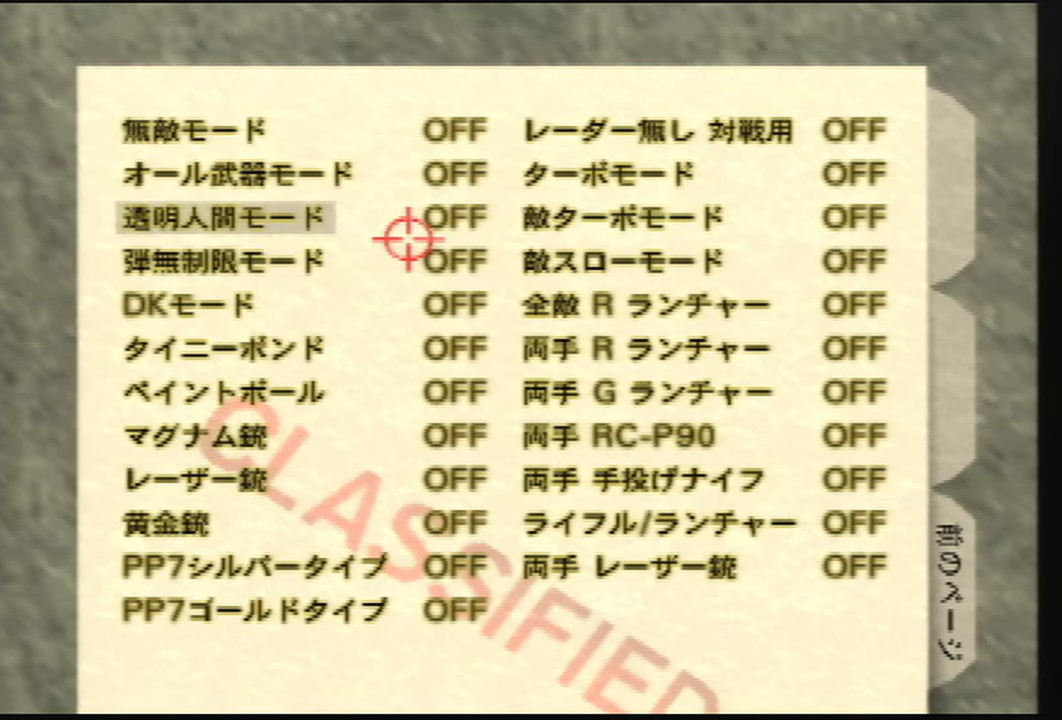
{"buttons": [], "left_stick": "center", "events": []}
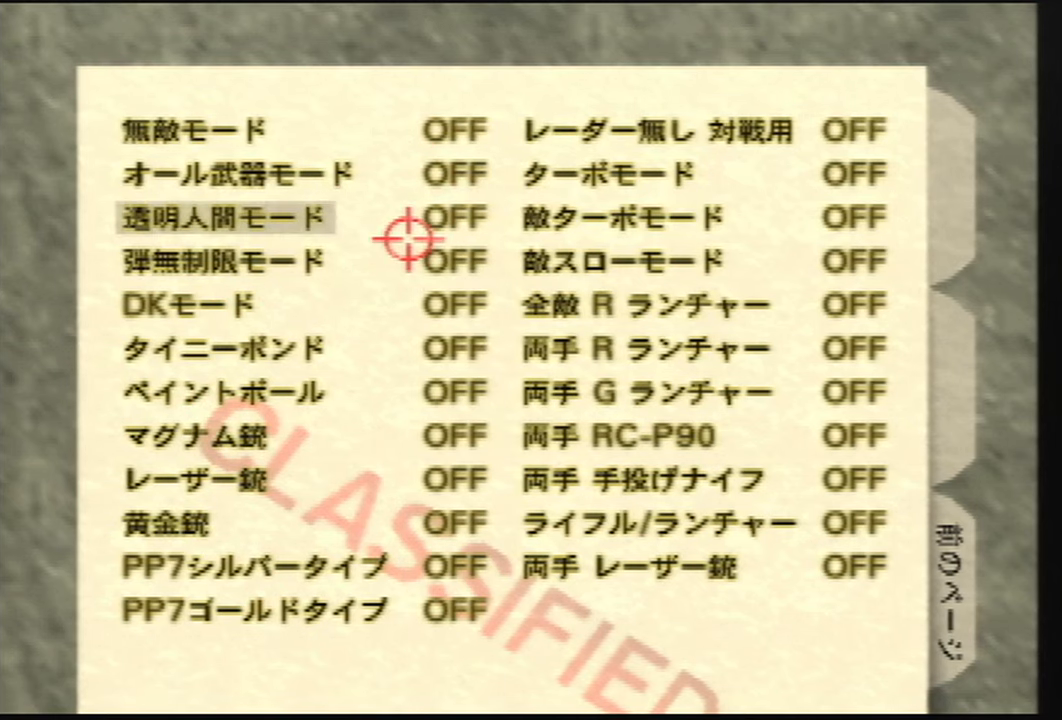
{"buttons": [], "left_stick": "center", "events": []}
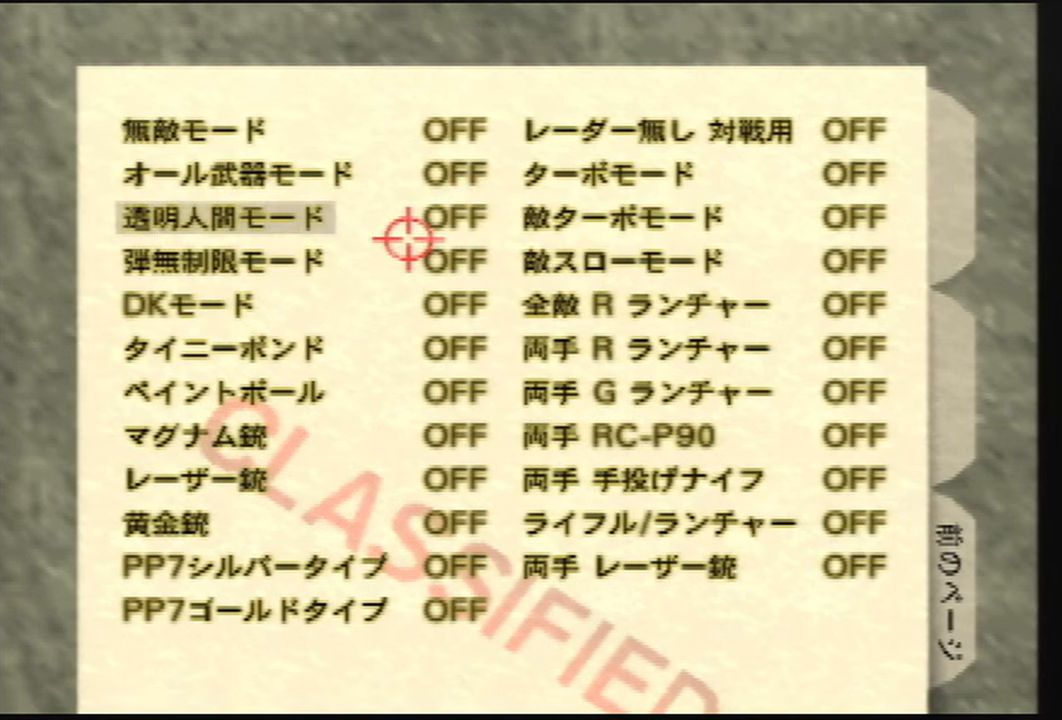
{"buttons": [], "left_stick": "center", "events": []}
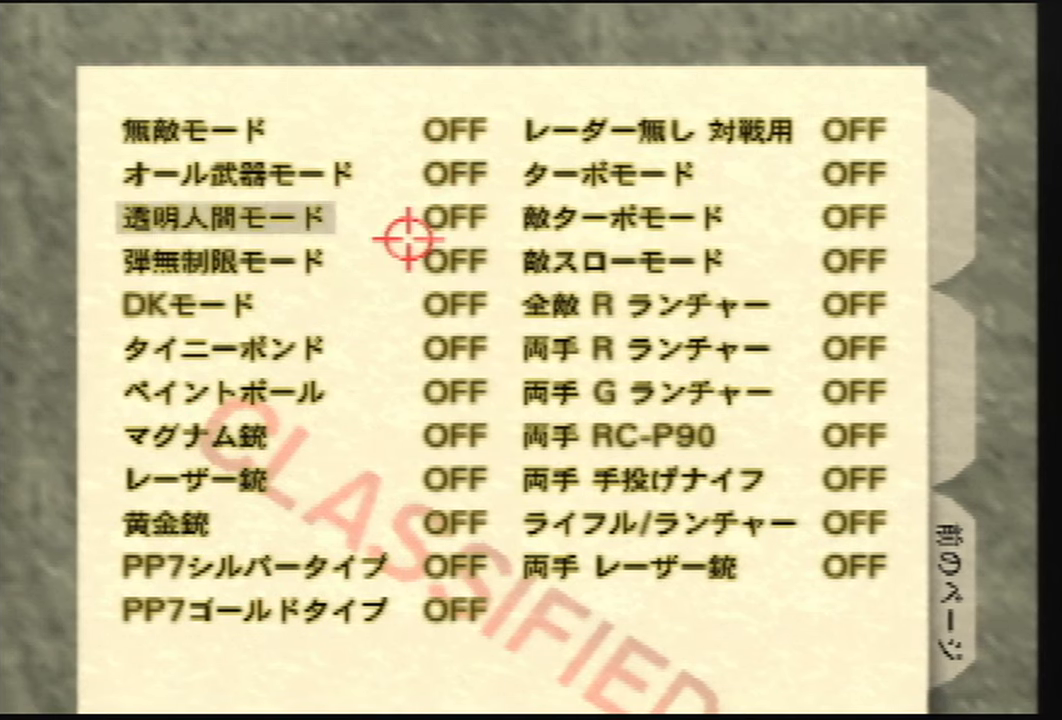
{"buttons": [], "left_stick": "center", "events": []}